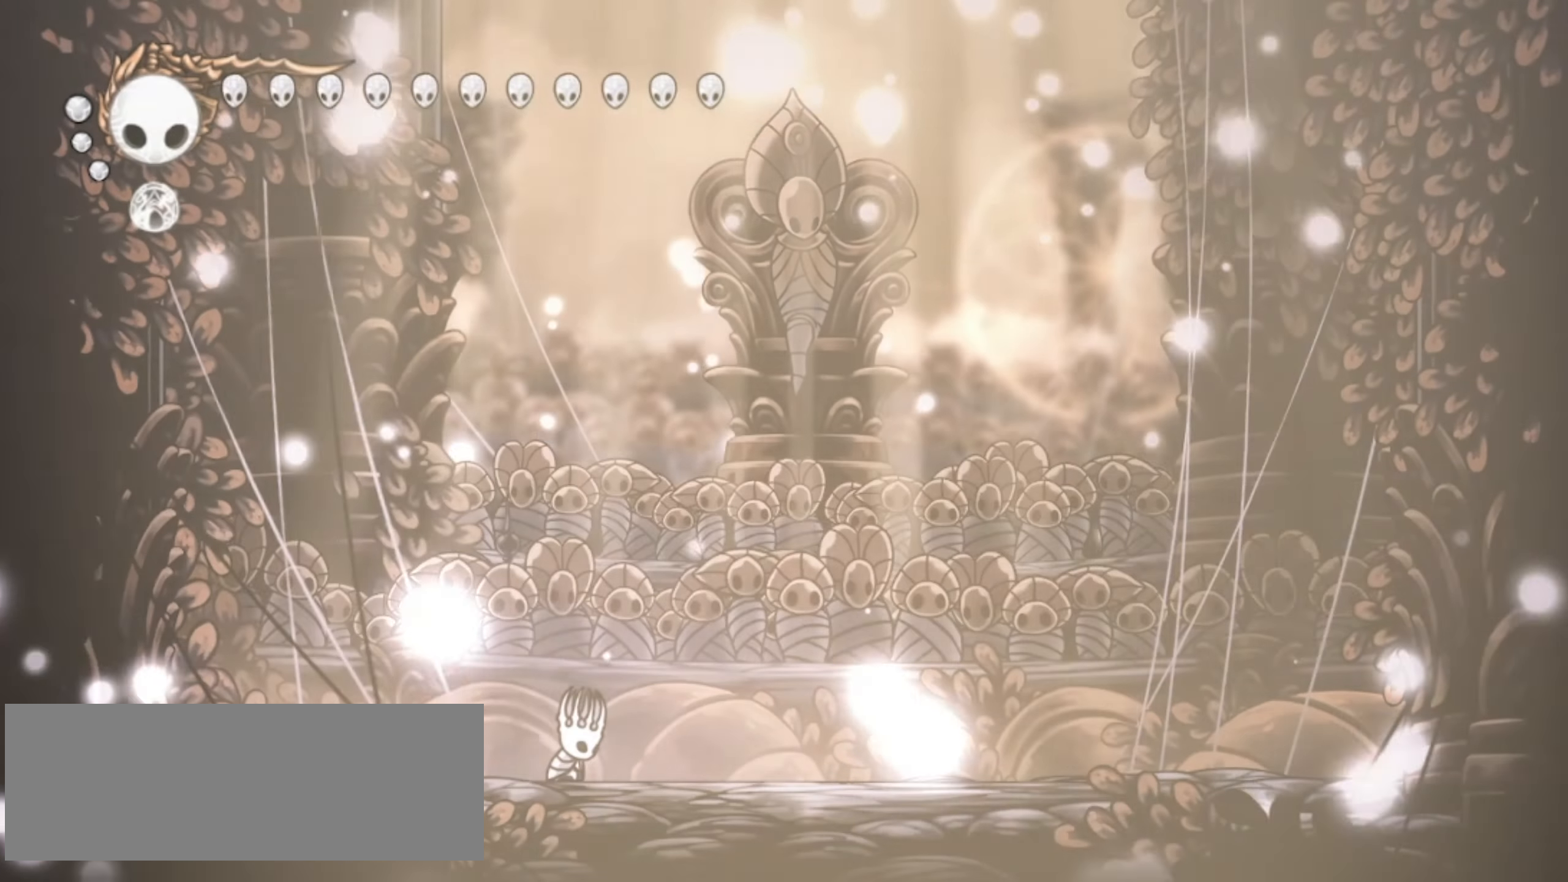
Gameplay with keyboard; each line is a JSON object with the keys held at the frame after it. "events" lists presses ("down") and releases ("up") of "a", "c", "d", "down", "f", "i", "left", "right", "s", "up", "x" and "z" between this image and that frame as [ms after this image, input, new state], when the widget could be followed in between. No other keys are recorded. Mouse input is not recorded.
{"keys": ["right"], "events": [[183, "left", "up"], [233, "right", "down"]]}
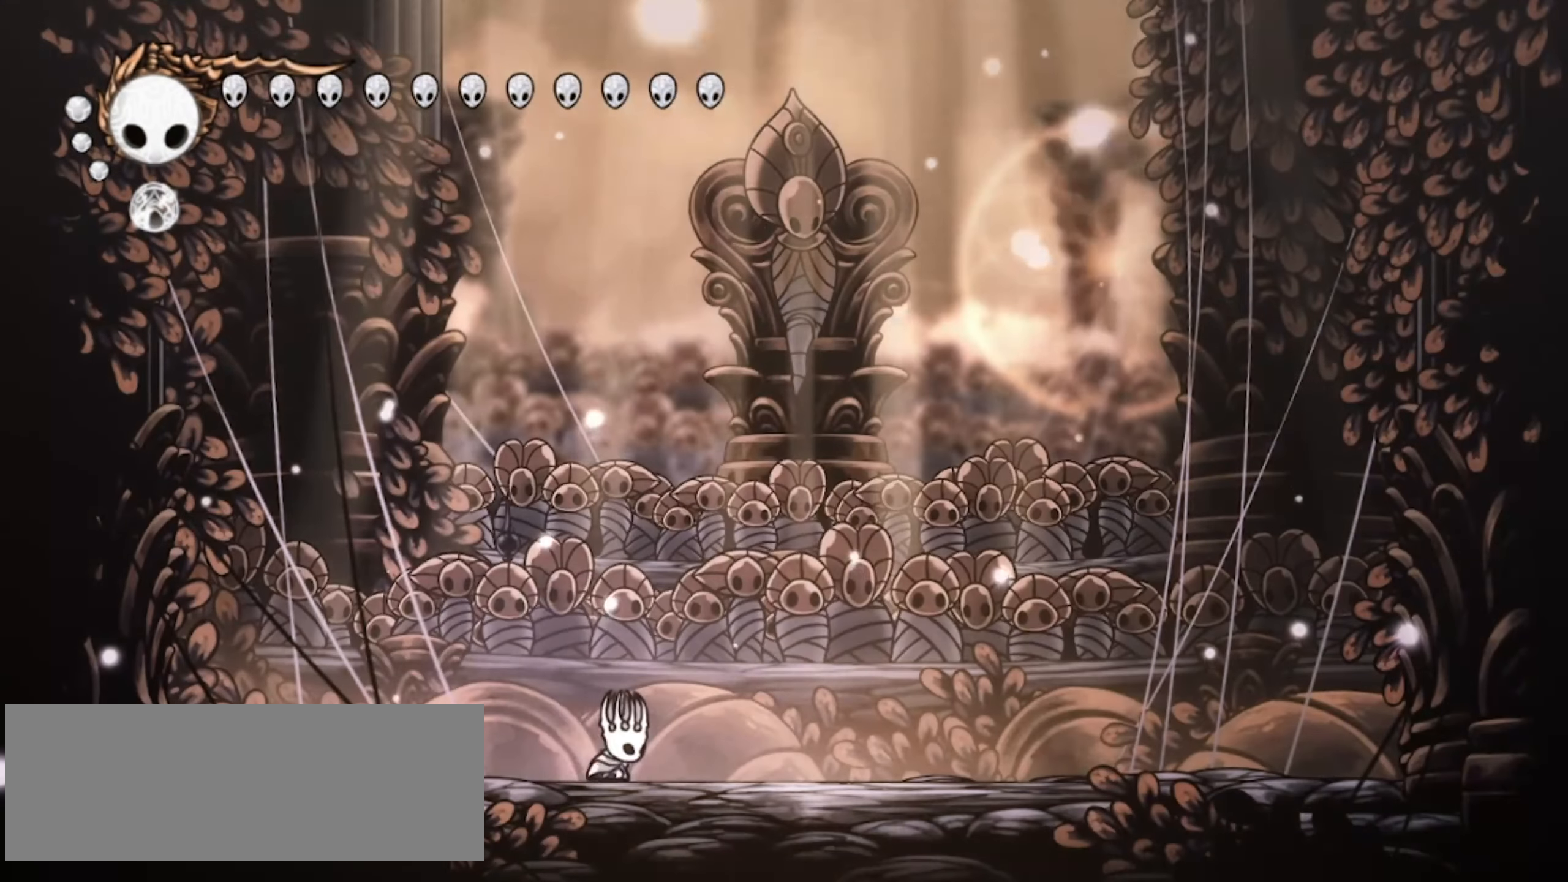
{"keys": [], "events": [[150, "z", "down"], [300, "x", "down"], [383, "right", "up"], [383, "z", "up"], [433, "x", "up"]]}
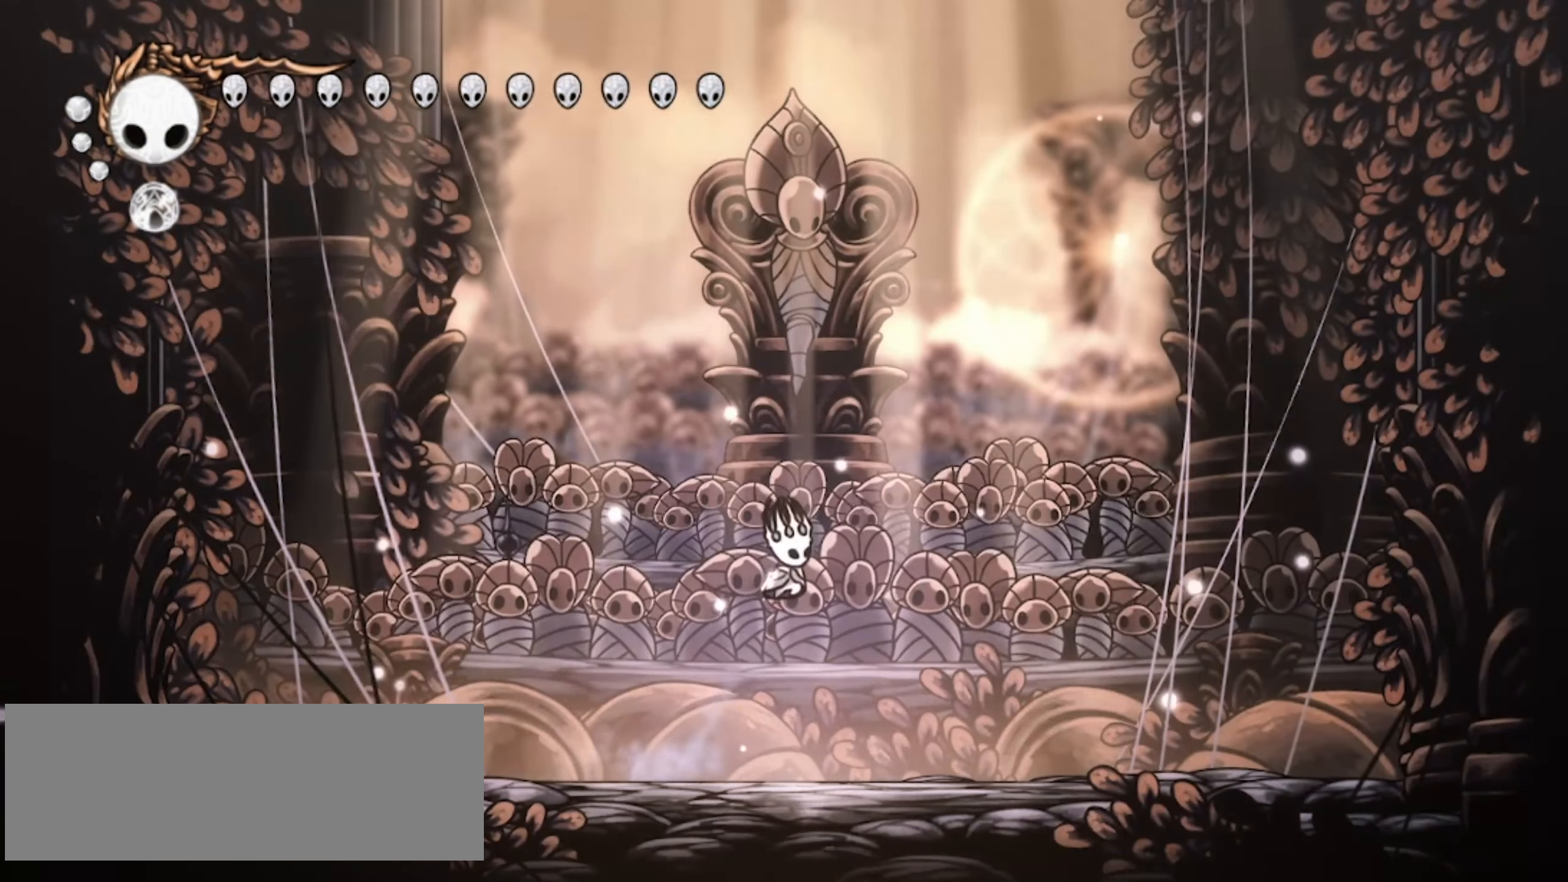
{"keys": [], "events": [[33, "x", "down"], [117, "x", "up"], [350, "x", "down"], [500, "x", "up"]]}
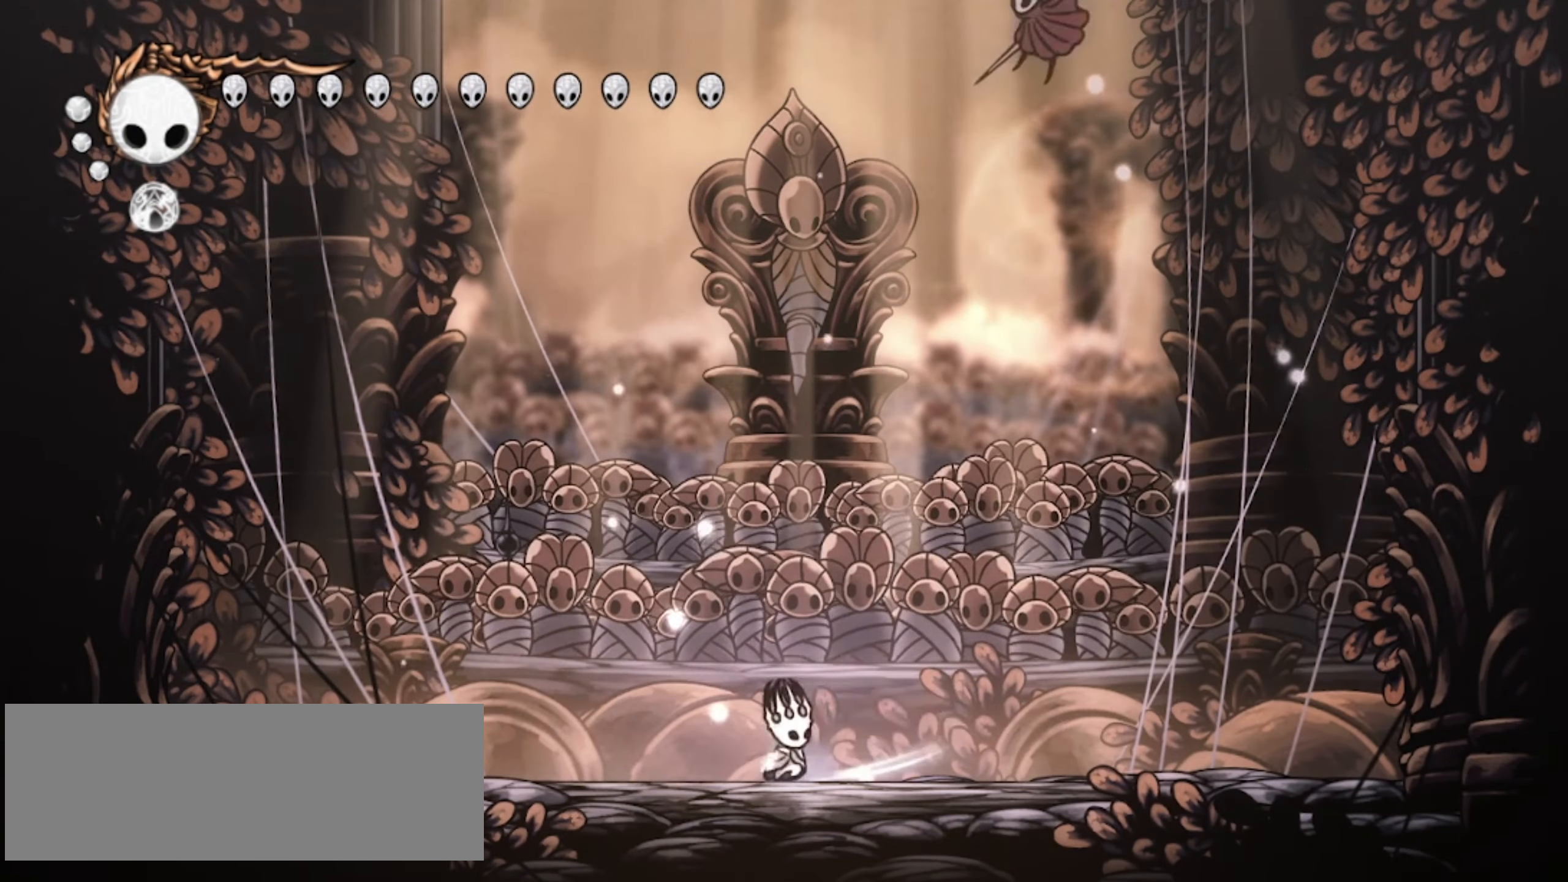
{"keys": ["right"], "events": [[50, "x", "down"], [133, "x", "up"], [233, "right", "down"], [233, "x", "down"], [333, "x", "up"], [417, "x", "down"], [467, "x", "up"]]}
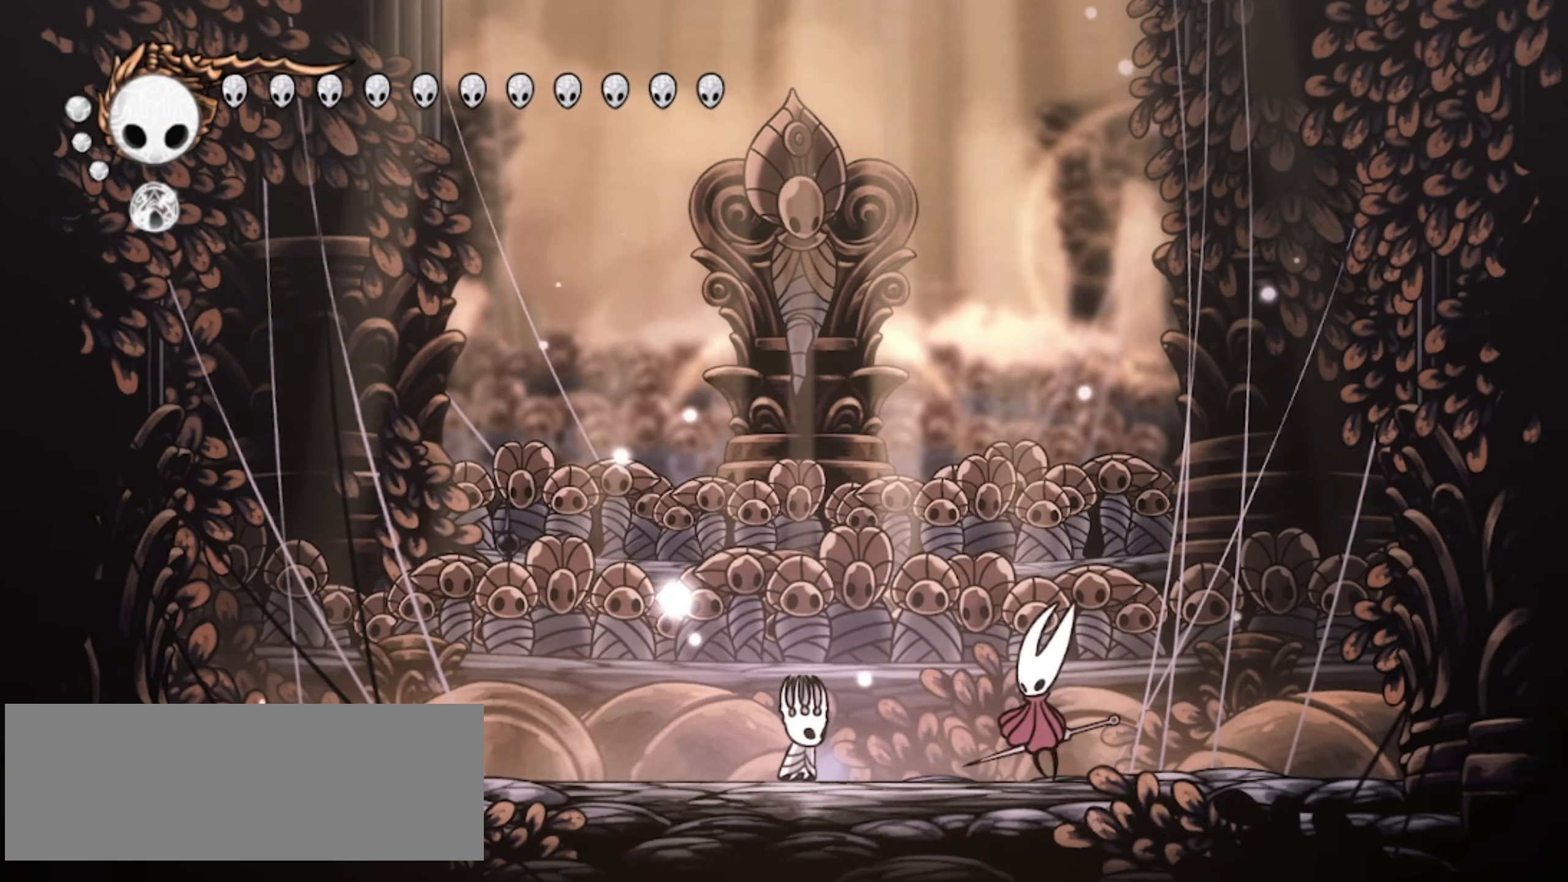
{"keys": ["right"], "events": [[50, "x", "down"], [150, "x", "up"], [200, "x", "down"], [283, "x", "up"], [383, "x", "down"], [483, "x", "up"]]}
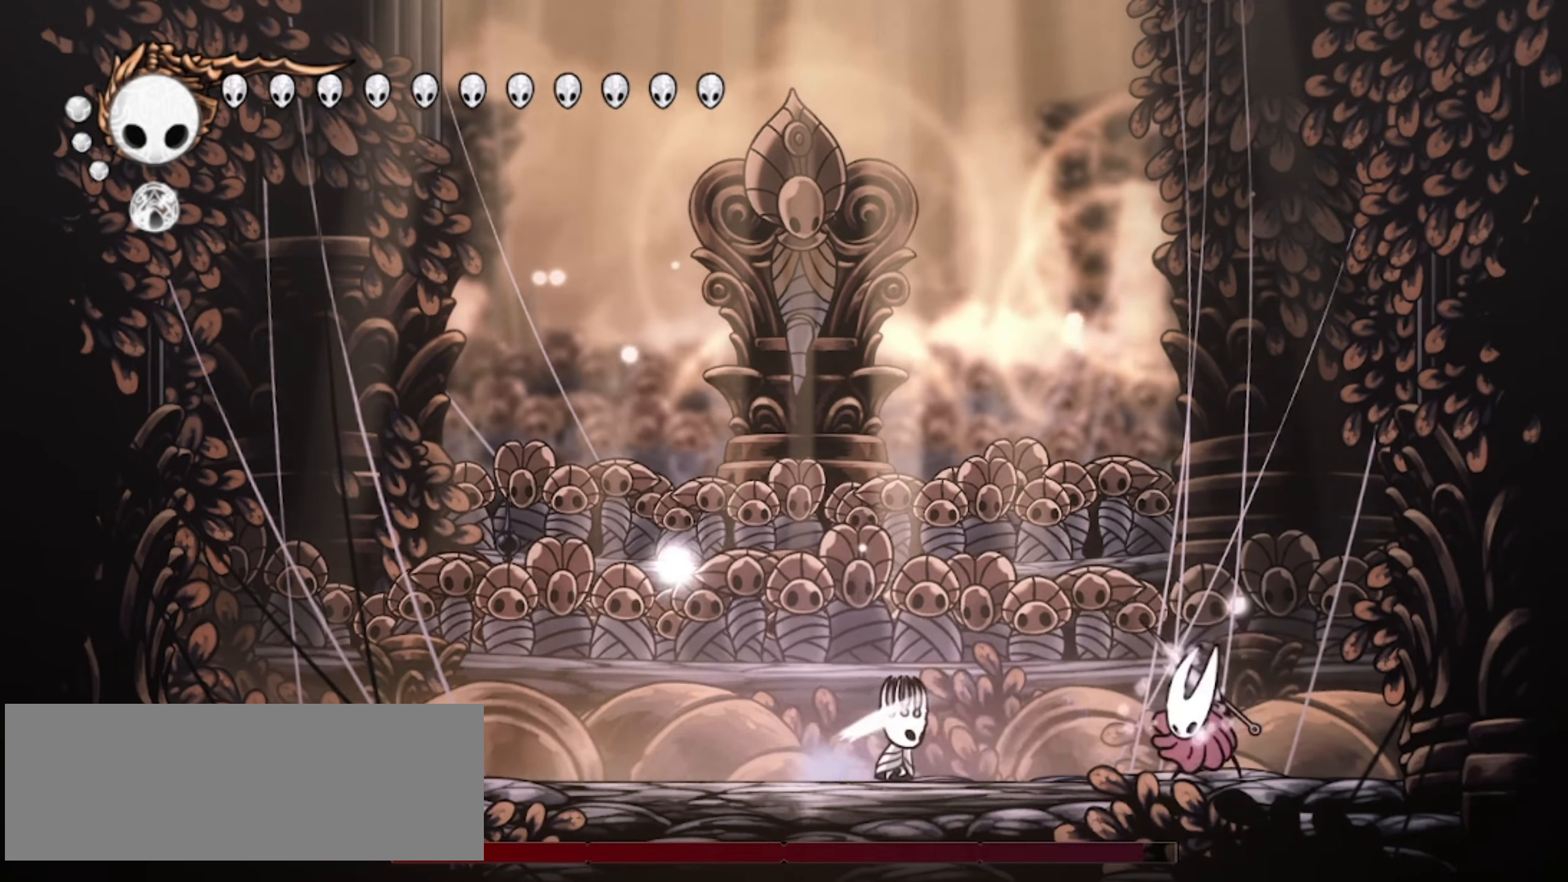
{"keys": ["right"], "events": [[33, "x", "down"], [167, "x", "up"], [217, "x", "down"], [317, "x", "up"], [400, "x", "down"], [500, "x", "up"]]}
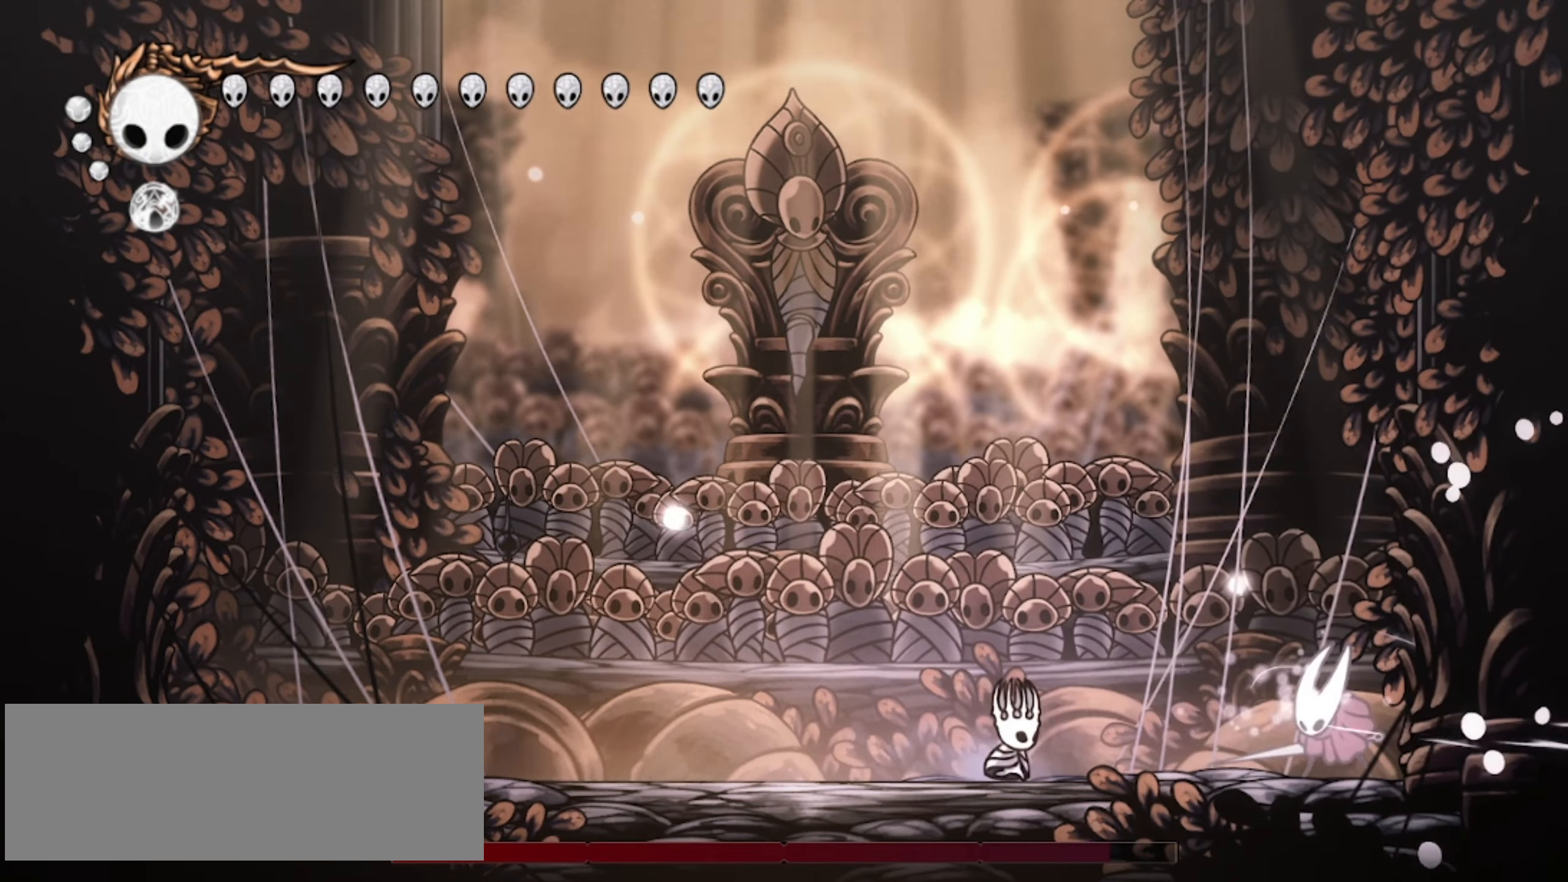
{"keys": ["right", "x"], "events": [[100, "x", "down"], [183, "x", "up"], [233, "x", "down"], [317, "x", "up"], [417, "x", "down"]]}
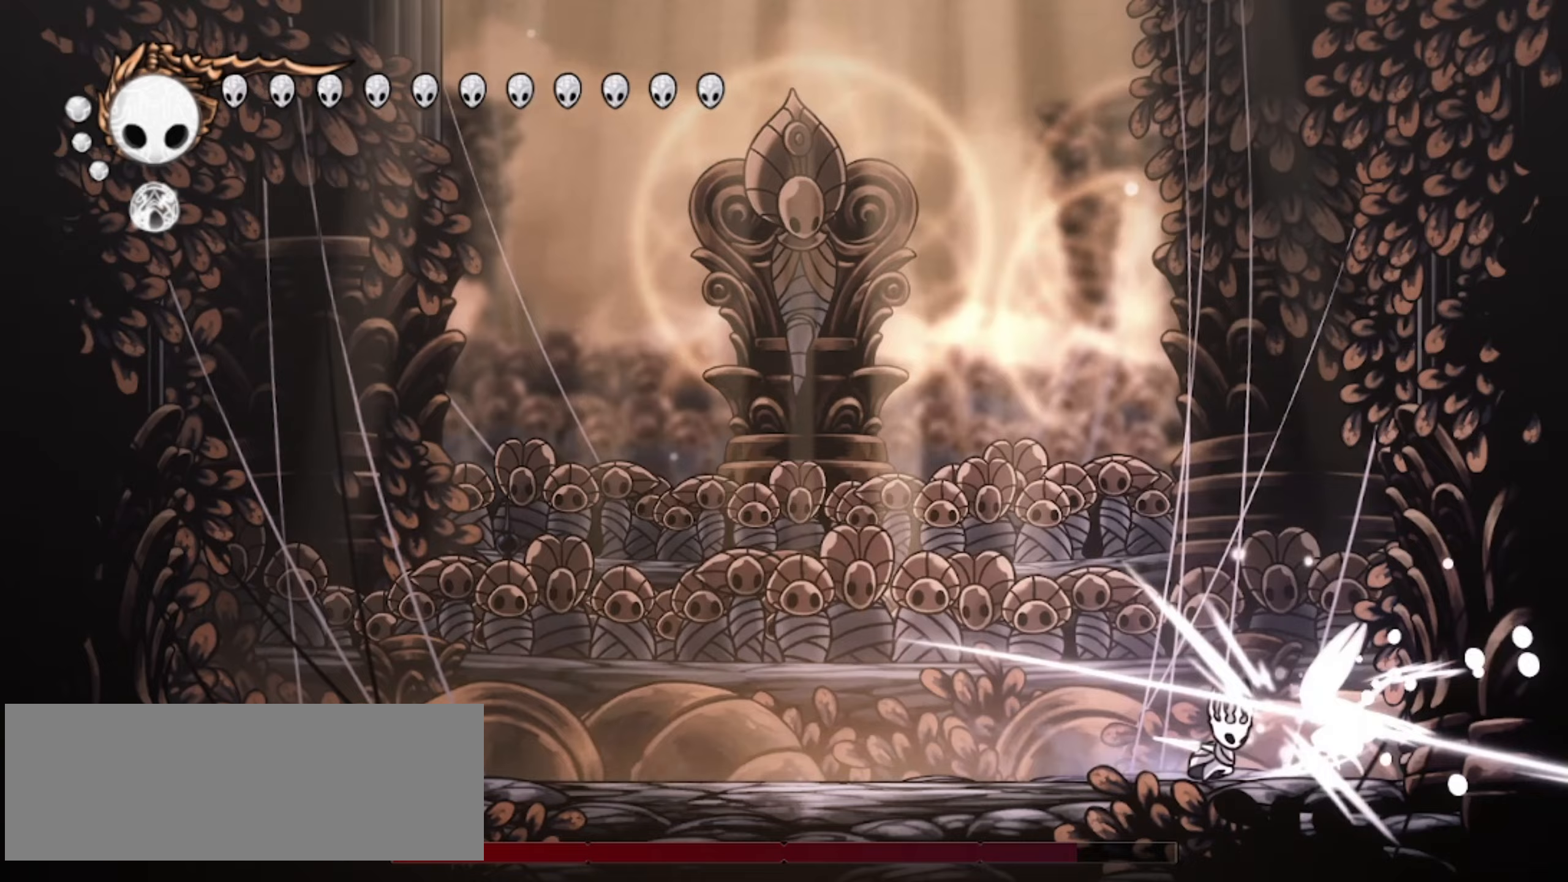
{"keys": ["up", "z"], "events": [[17, "x", "up"], [117, "x", "down"], [150, "x", "up"], [250, "right", "up"], [250, "x", "down"], [250, "z", "down"], [300, "x", "up"], [350, "up", "down"]]}
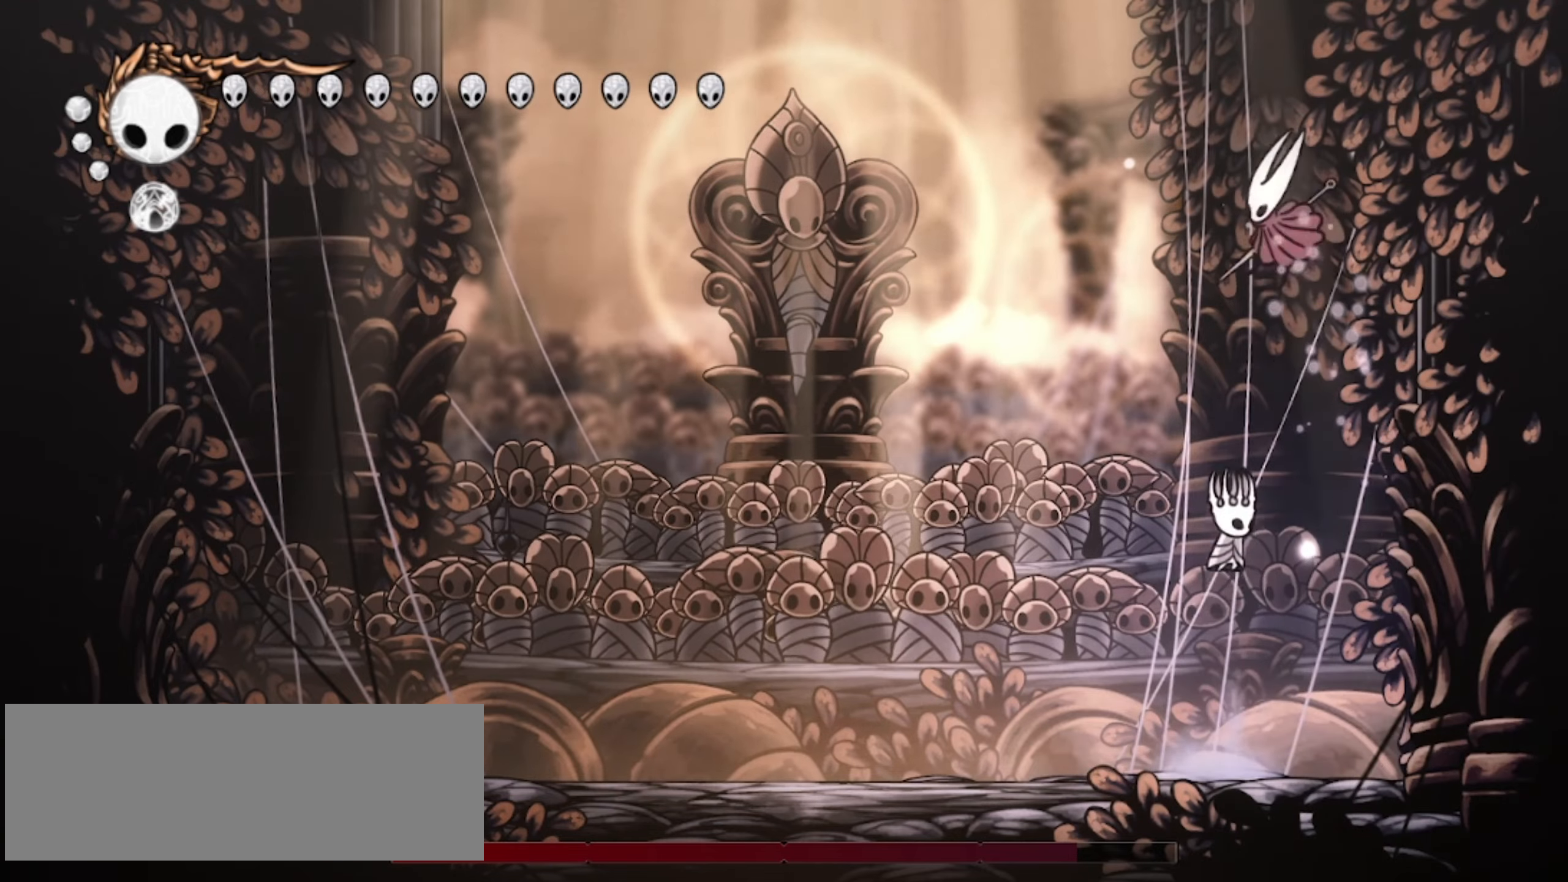
{"keys": ["right"], "events": [[117, "left", "down"], [117, "x", "down"], [167, "z", "up"], [217, "c", "down"], [267, "x", "up"], [317, "c", "up"], [450, "left", "up"], [450, "right", "down"], [450, "up", "up"]]}
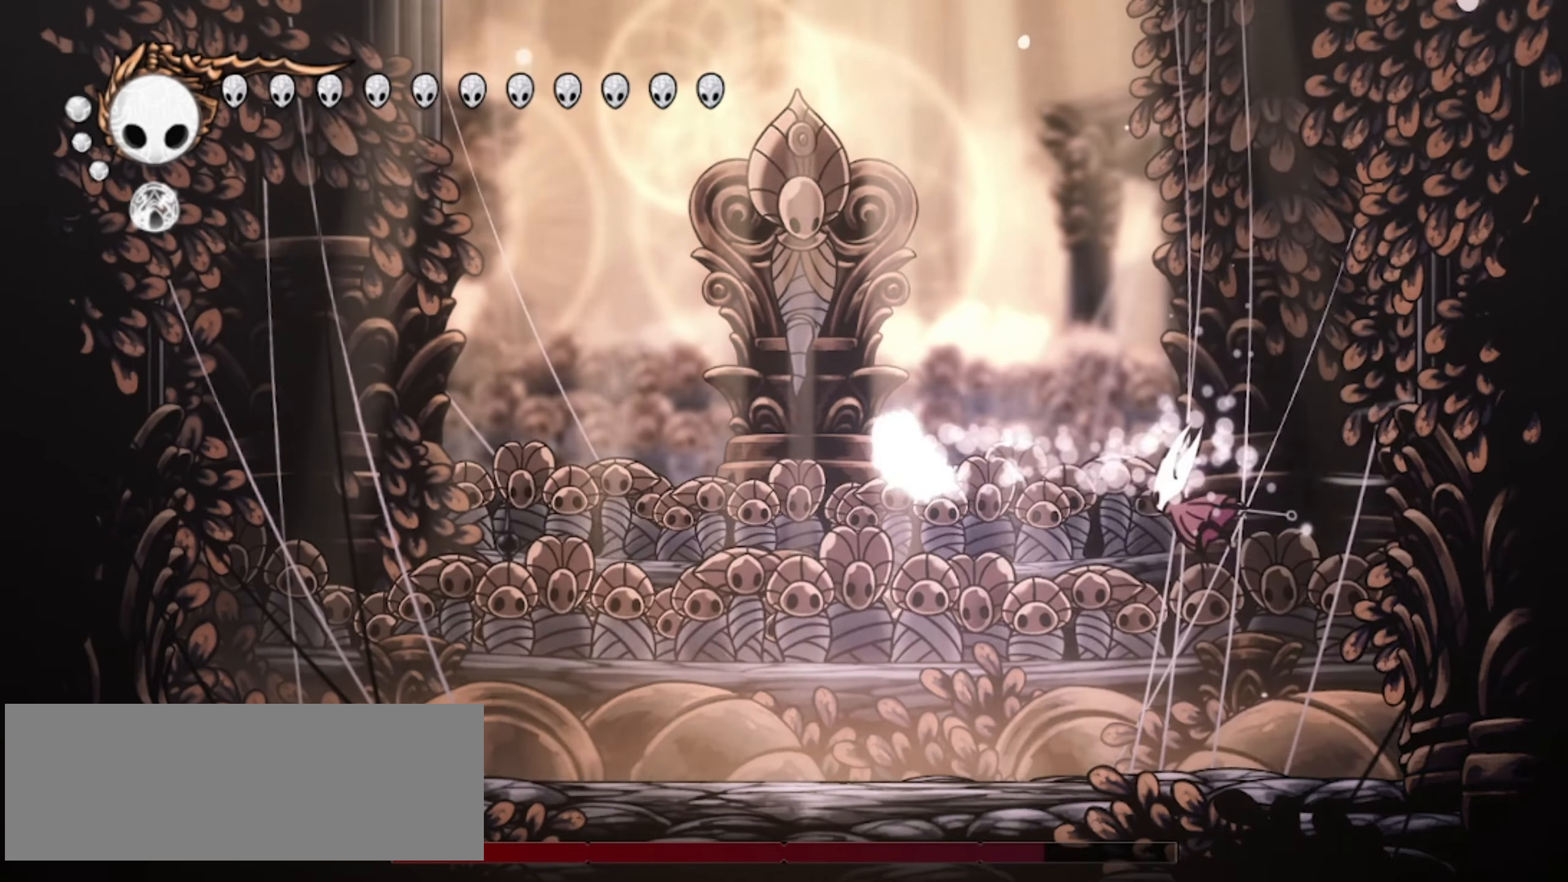
{"keys": [], "events": [[183, "x", "down"], [333, "a", "down"], [333, "x", "up"], [367, "right", "up"], [467, "a", "up"]]}
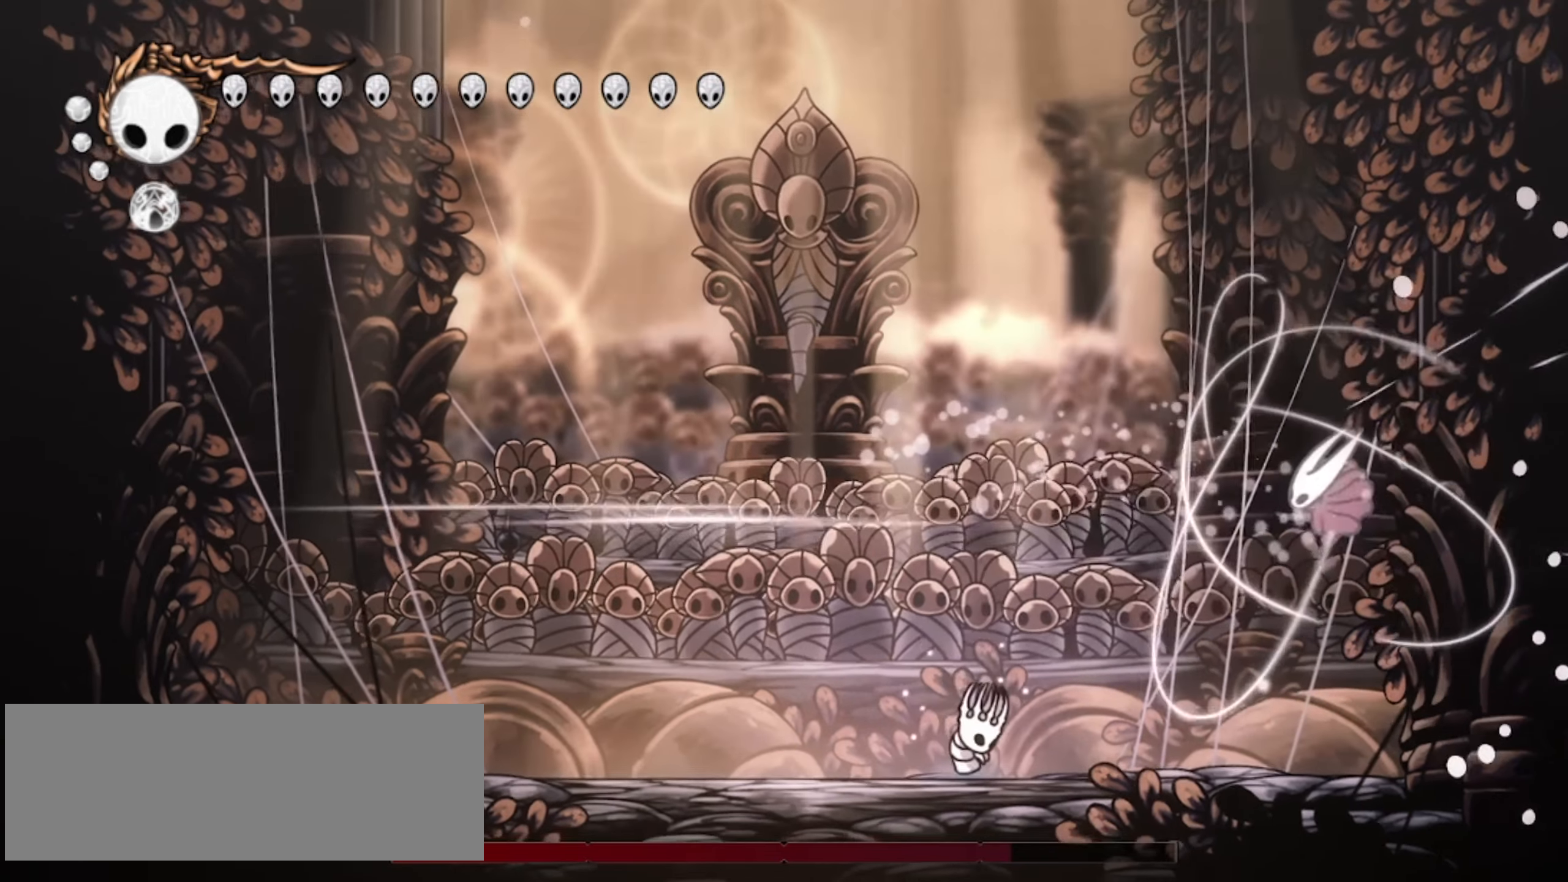
{"keys": [], "events": []}
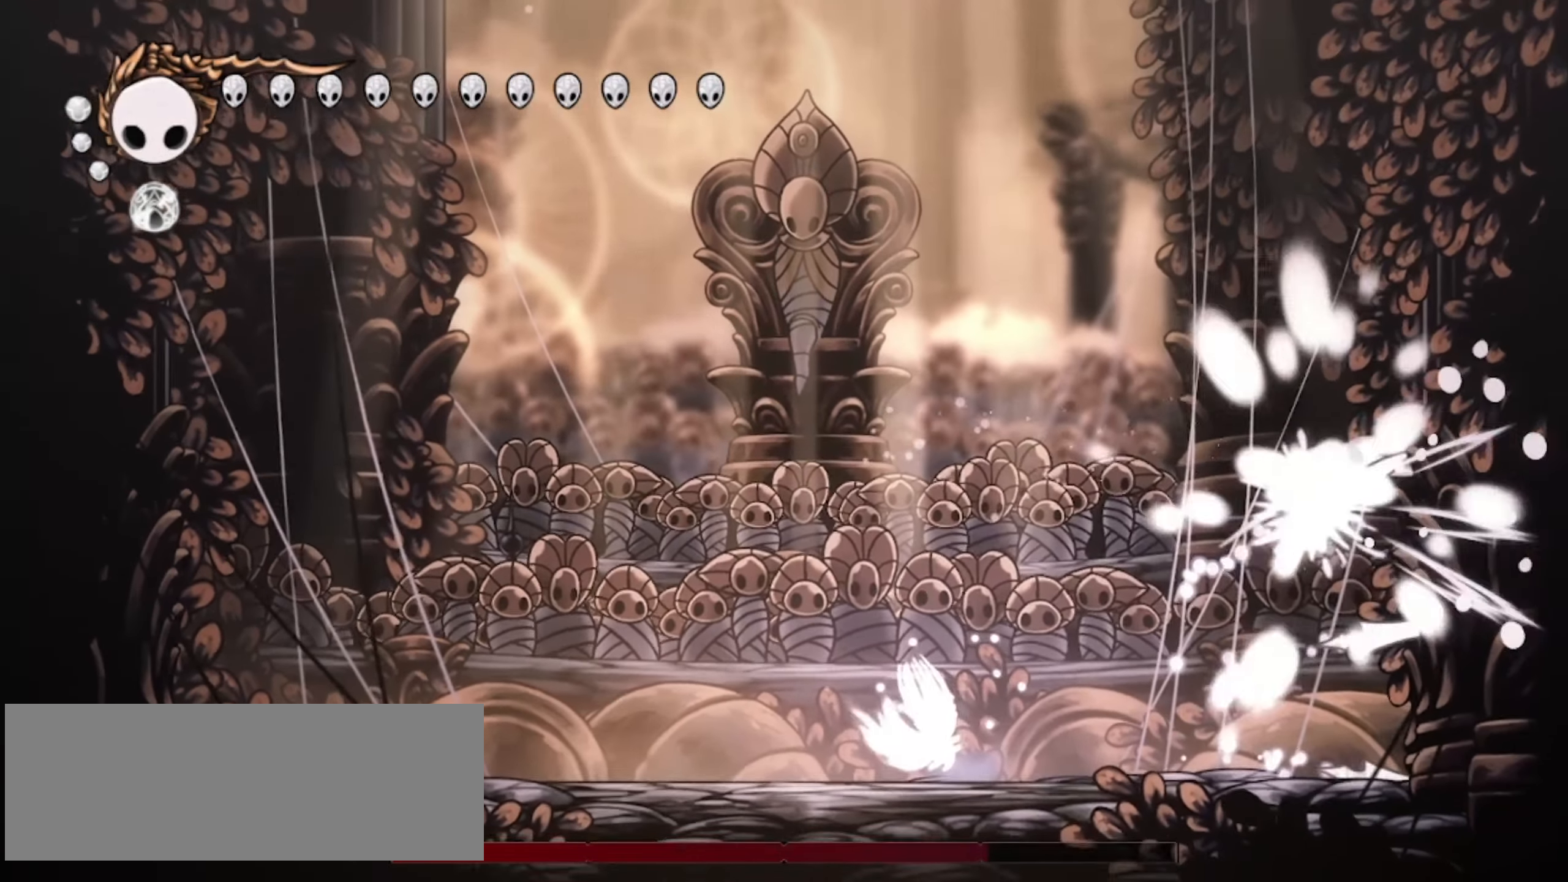
{"keys": ["right"], "events": [[33, "right", "down"]]}
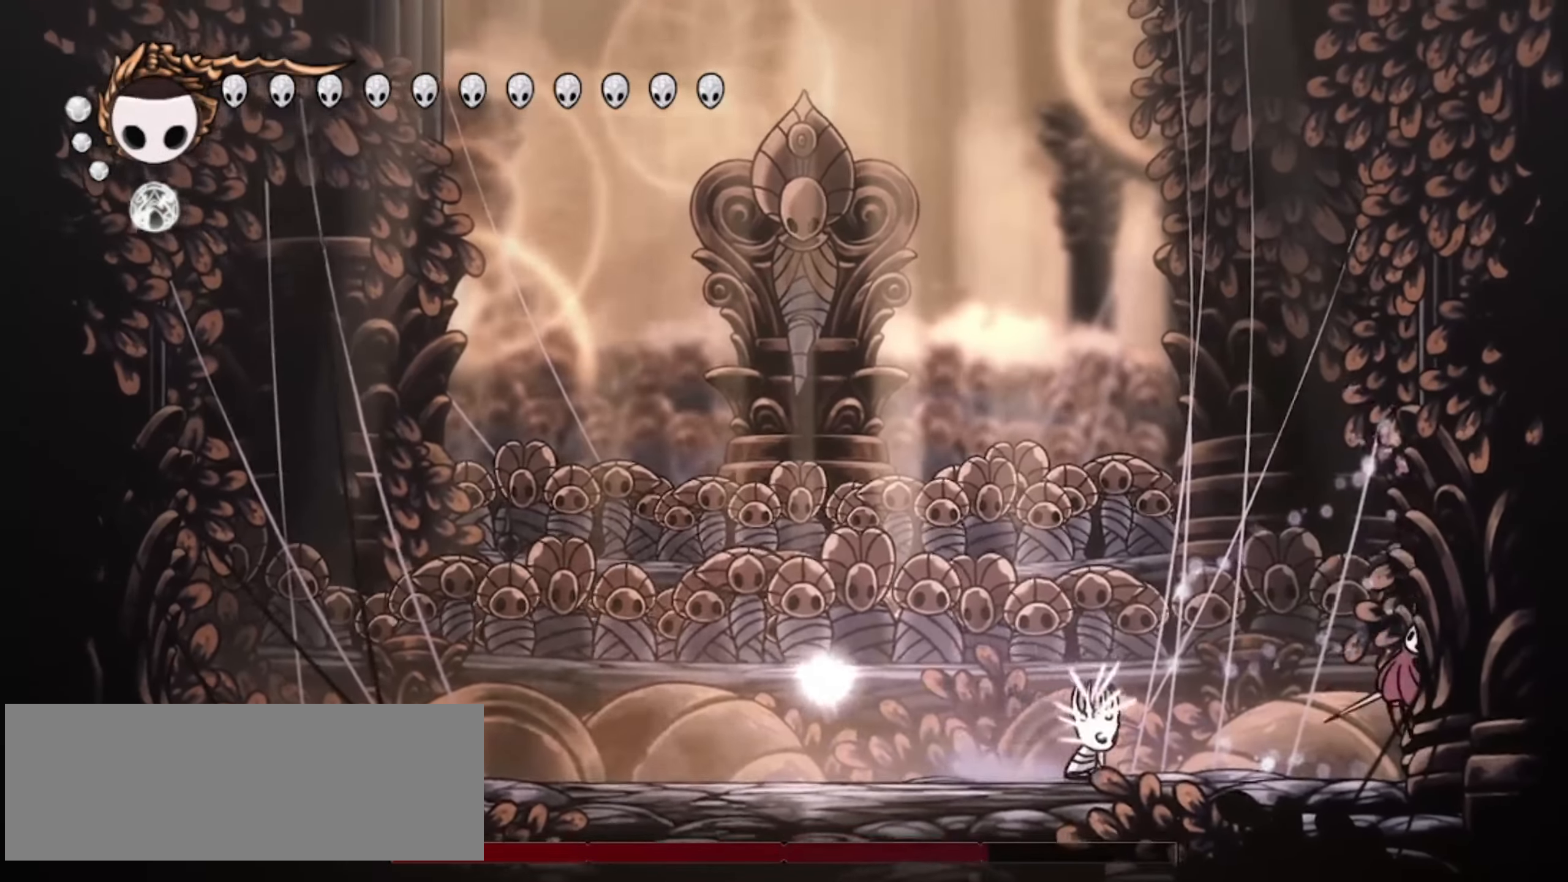
{"keys": ["x"], "events": [[83, "x", "down"], [183, "x", "up"], [283, "x", "down"], [367, "x", "up"], [467, "right", "up"], [467, "x", "down"]]}
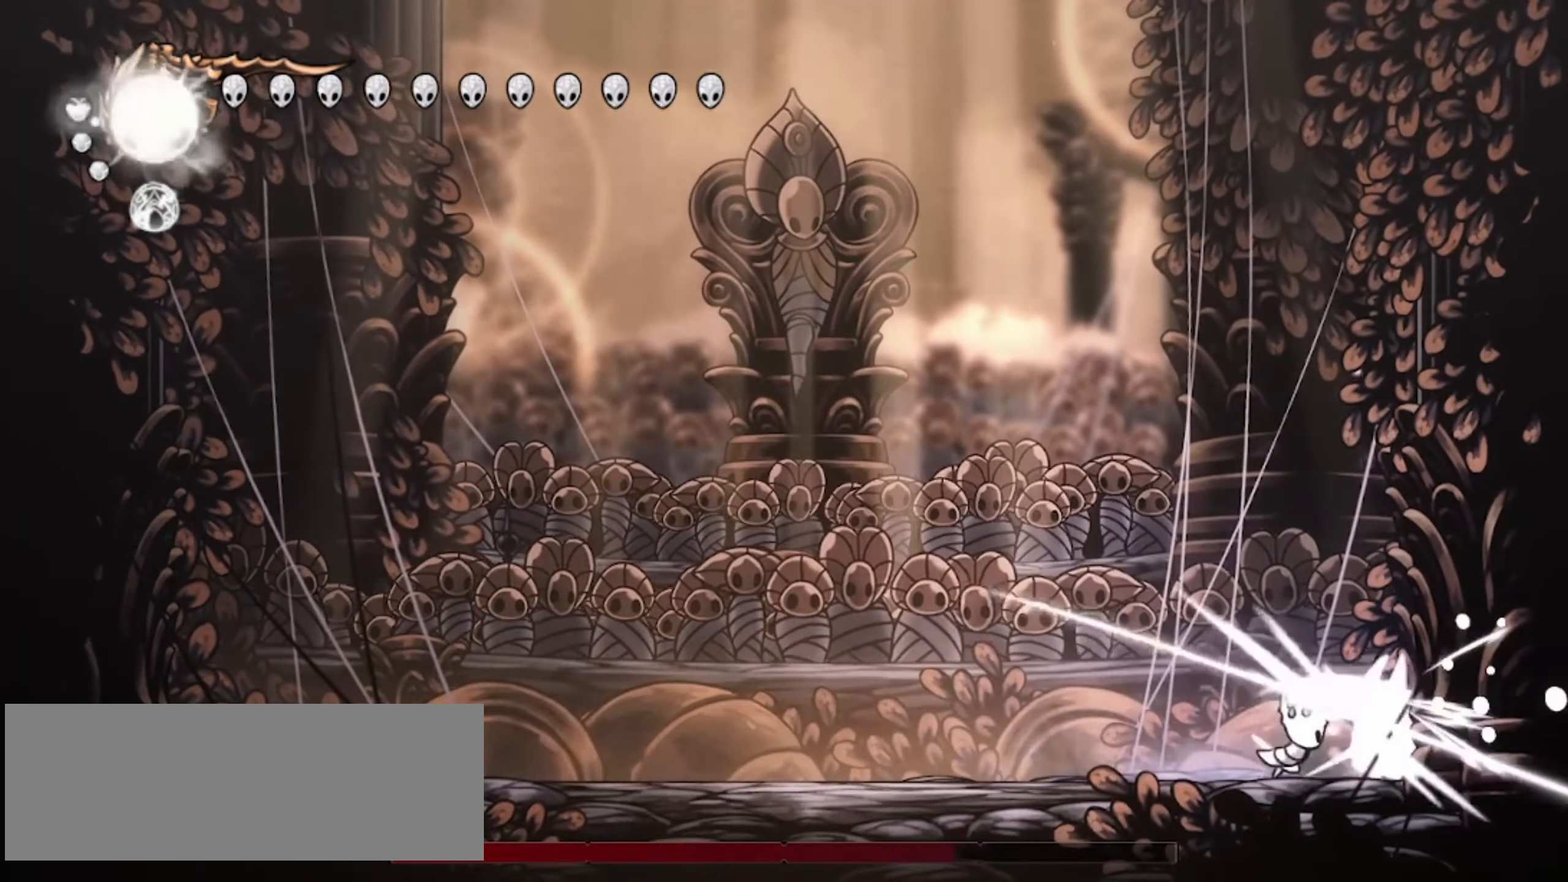
{"keys": ["left", "up", "z"], "events": [[17, "x", "up"], [100, "x", "down"], [150, "x", "up"], [250, "x", "down"], [300, "x", "up"], [333, "right", "down"], [333, "up", "down"], [383, "x", "down"], [383, "z", "down"], [433, "left", "down"], [433, "x", "up"], [483, "right", "up"]]}
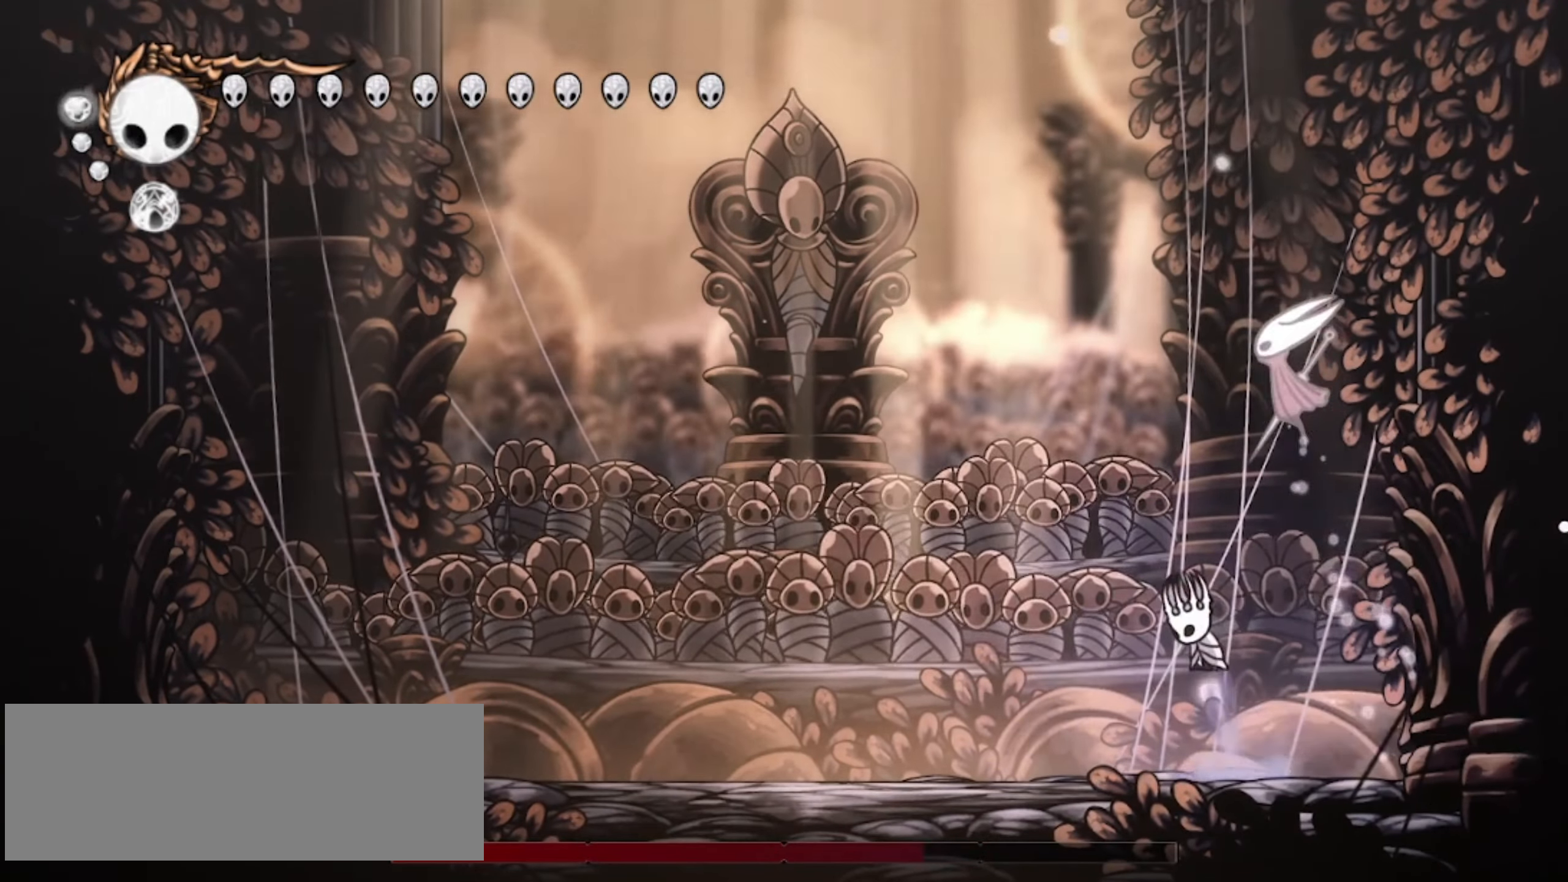
{"keys": ["left", "x"], "events": [[117, "left", "up"], [167, "left", "down"], [217, "x", "down"], [267, "left", "up"], [300, "right", "down"], [350, "x", "up"], [350, "z", "up"], [450, "left", "down"], [450, "right", "up"], [450, "x", "down"], [500, "up", "up"]]}
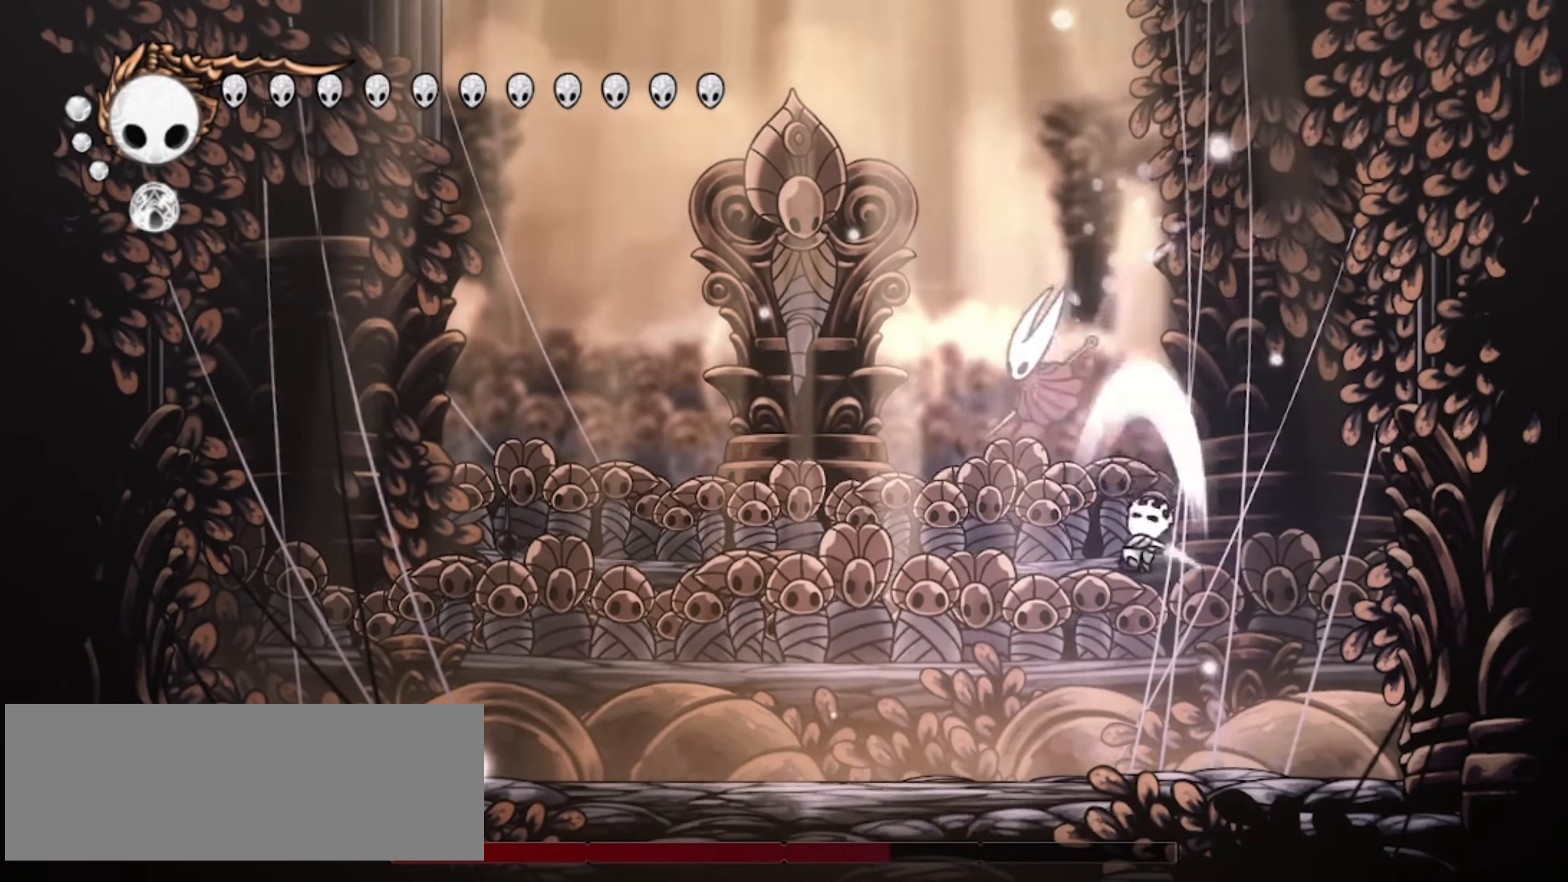
{"keys": ["a", "left", "x"], "events": [[33, "x", "up"], [100, "x", "down"], [150, "a", "down"], [183, "a", "up"], [183, "x", "up"], [233, "left", "up"], [283, "a", "down"], [283, "x", "down"], [333, "a", "up"], [333, "left", "down"], [383, "x", "up"], [417, "a", "down"], [417, "x", "down"]]}
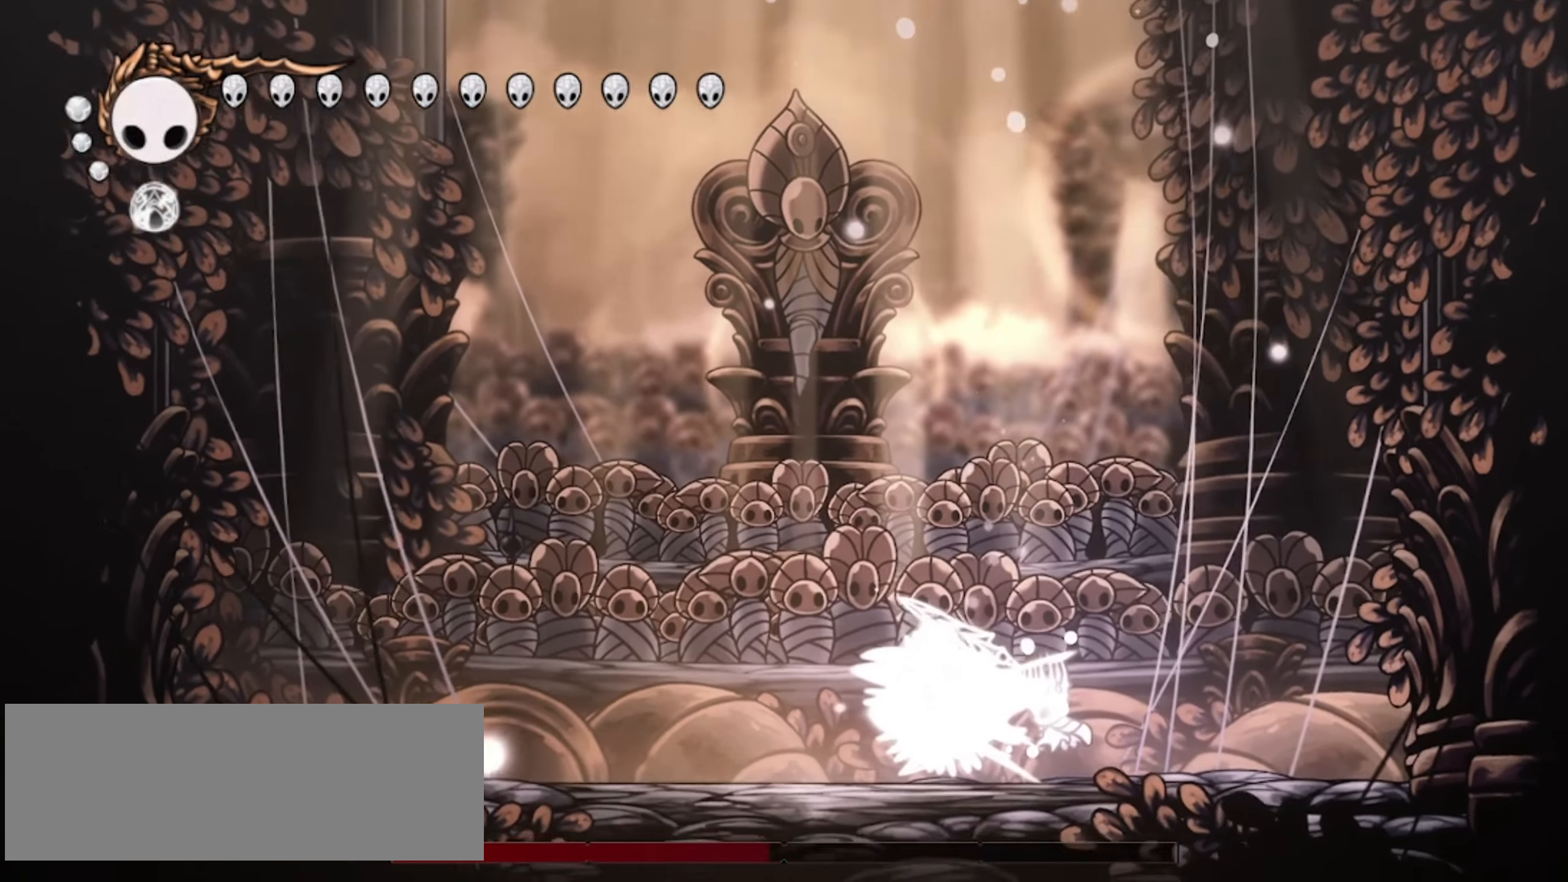
{"keys": ["a", "left"], "events": [[17, "a", "up"], [17, "x", "up"], [200, "a", "down"], [300, "a", "up"], [483, "a", "down"]]}
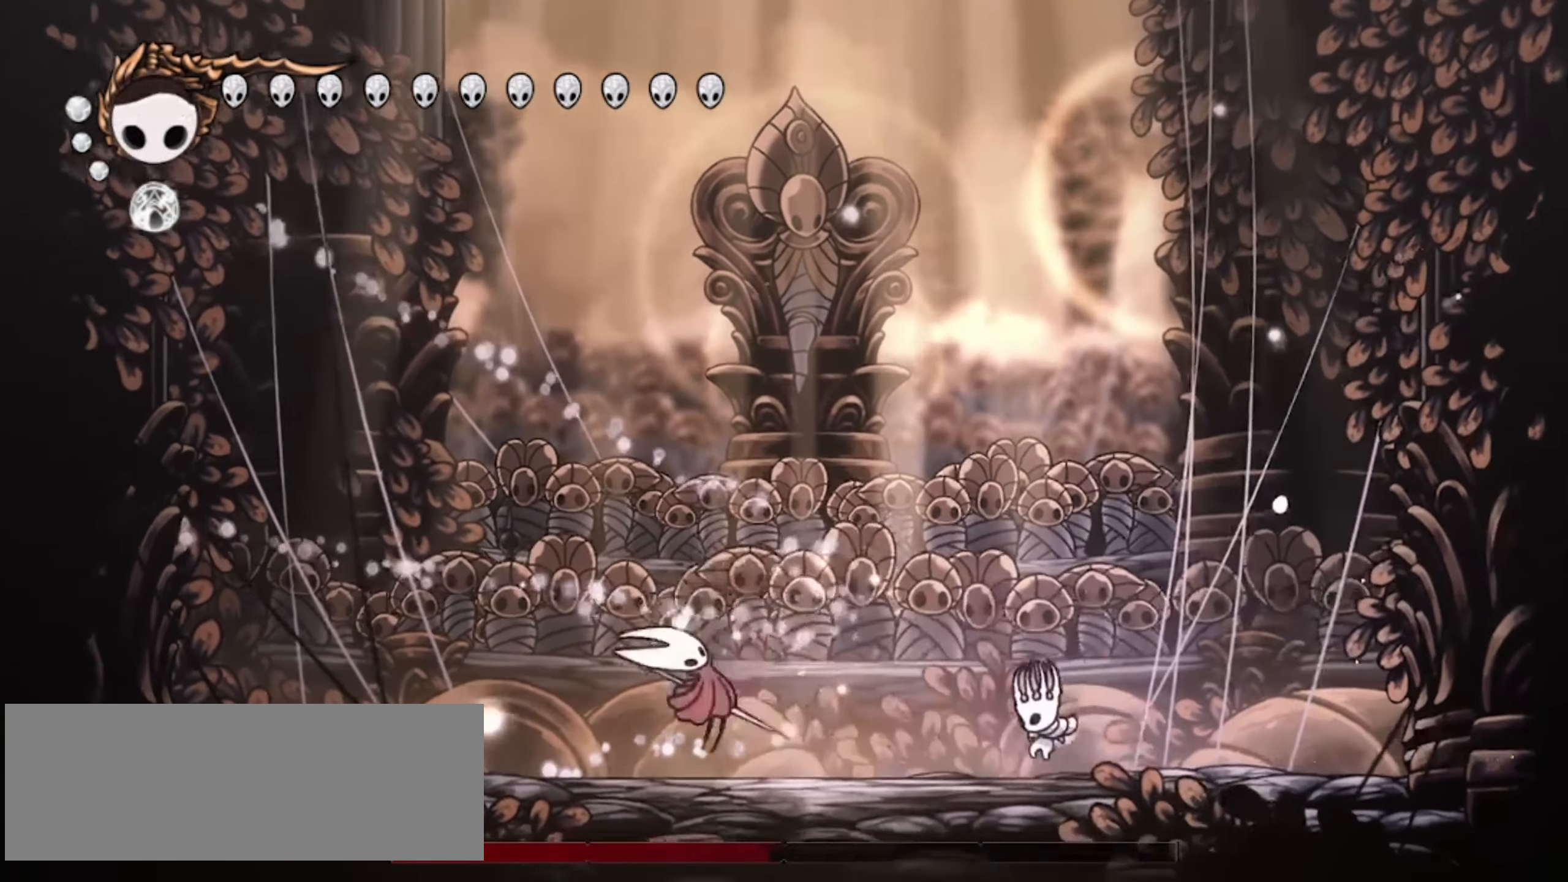
{"keys": ["left"], "events": [[83, "a", "up"], [217, "a", "down"], [267, "a", "up"]]}
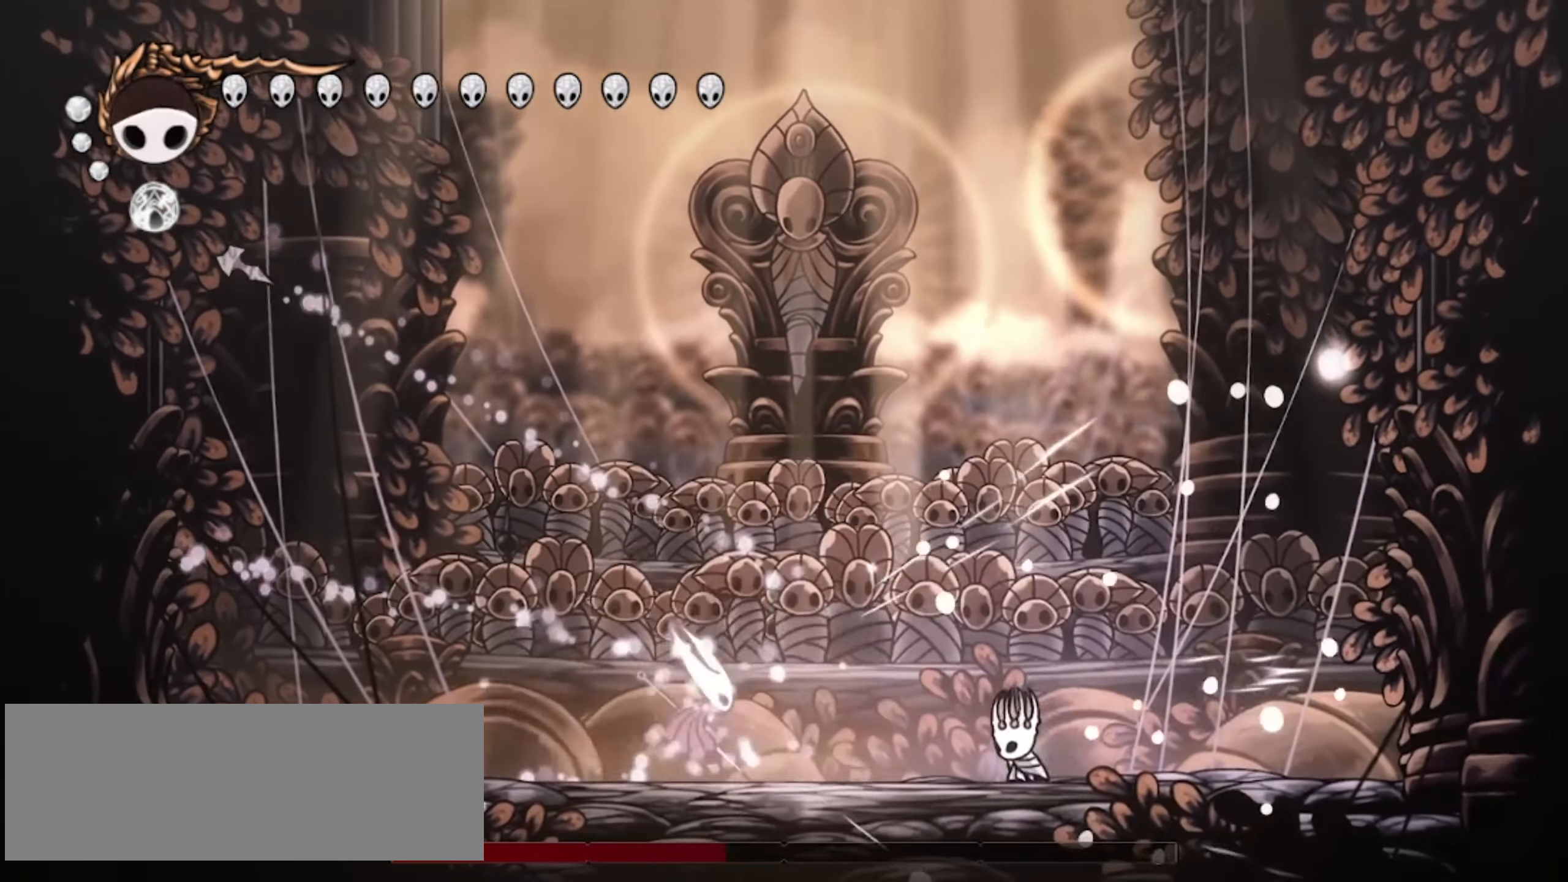
{"keys": ["left", "up", "z"], "events": [[150, "z", "down"], [233, "up", "down"], [317, "x", "down"], [417, "x", "up"]]}